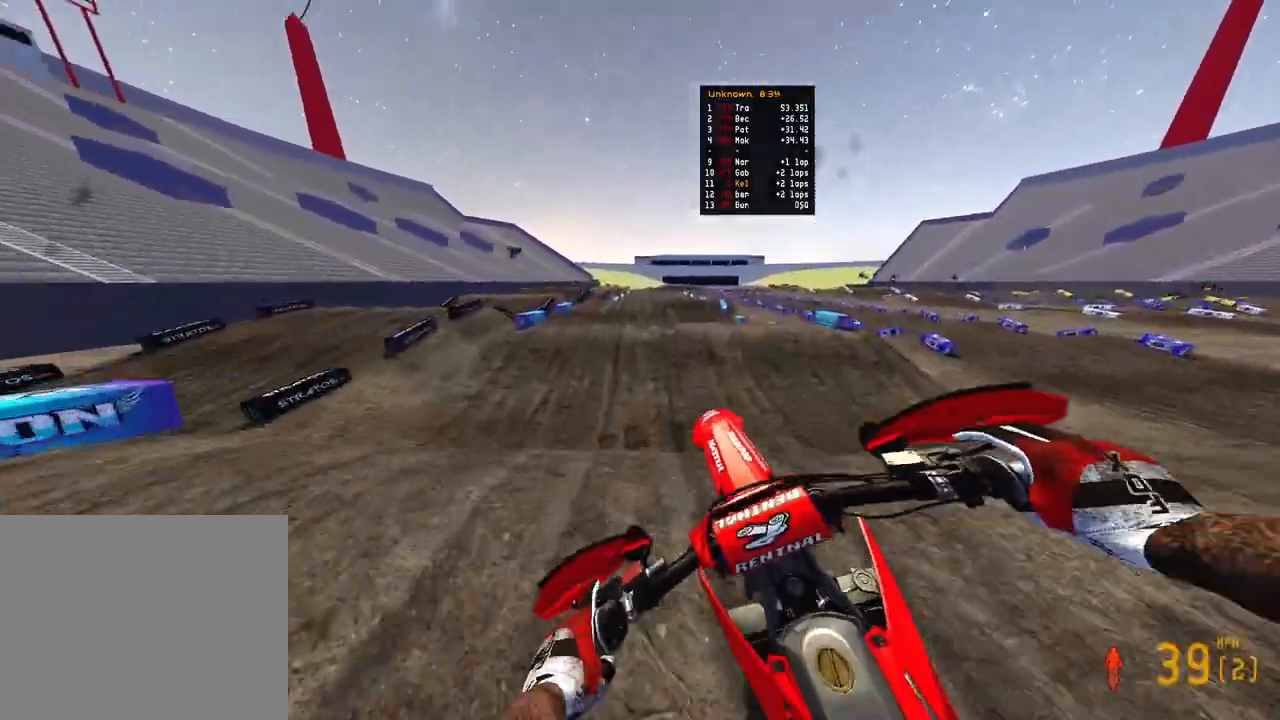
Gameplay with a controller (PlayStation layout); each line is a JSON object with the inputs held at the frame after it. "events" lists button and stick changes between this image and that frame as [ms after this image, input, new state], when the widget could be followed in between.
{"buttons": ["R2"], "left_stick": "up-right", "right_stick": "up", "events": [[67, "right_stick", "up"], [250, "left_stick", "up-right"]]}
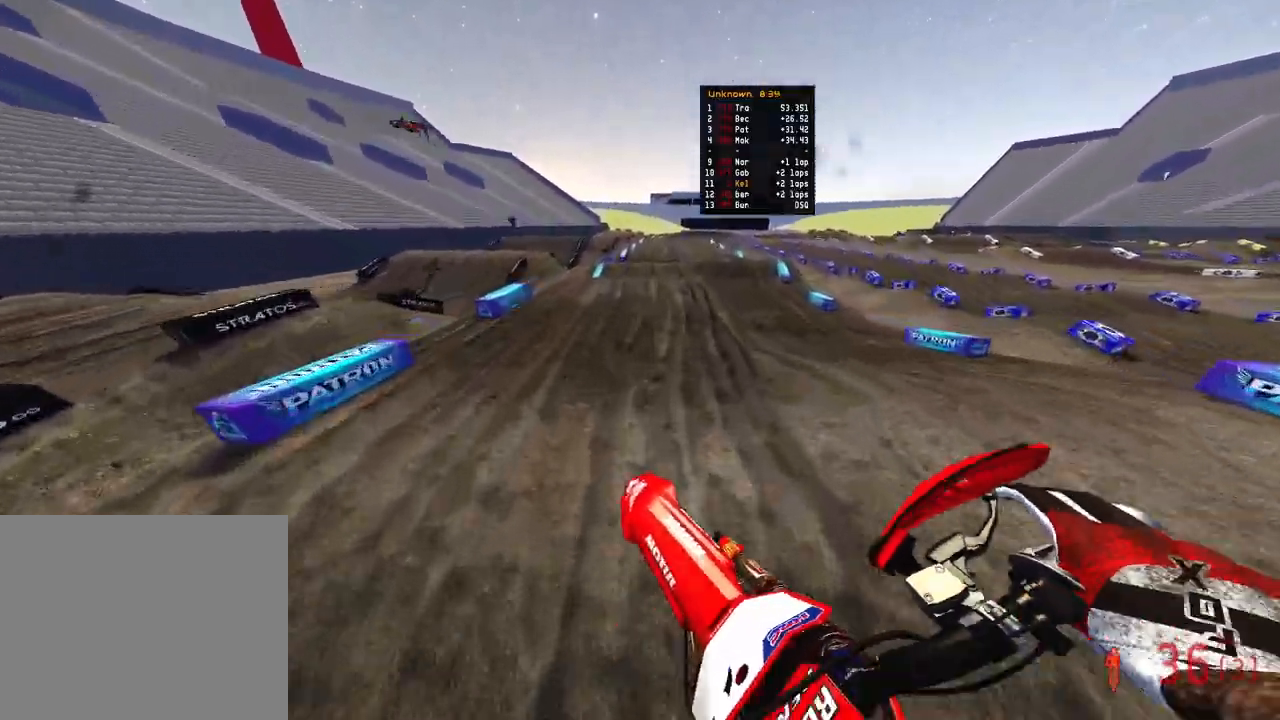
{"buttons": ["R2", "R3"], "left_stick": "center", "right_stick": "up-left", "events": [[50, "left_stick", "up"], [67, "right_stick", "left"], [233, "left_stick", "center"], [383, "right_stick", "up-left"], [450, "R3", "down"]]}
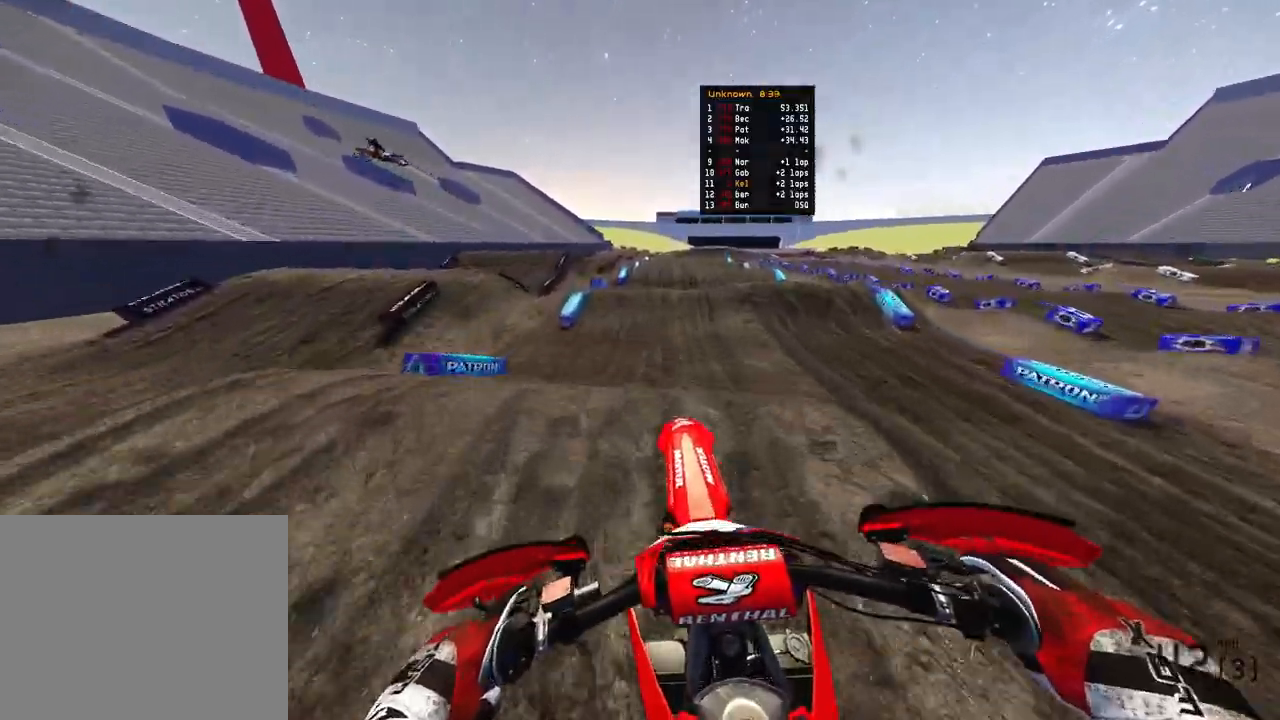
{"buttons": ["R2", "R3"], "left_stick": "right", "right_stick": "down", "events": [[33, "right_stick", "center"], [67, "R3", "up"], [117, "right_stick", "down"], [300, "left_stick", "right"], [400, "R3", "down"]]}
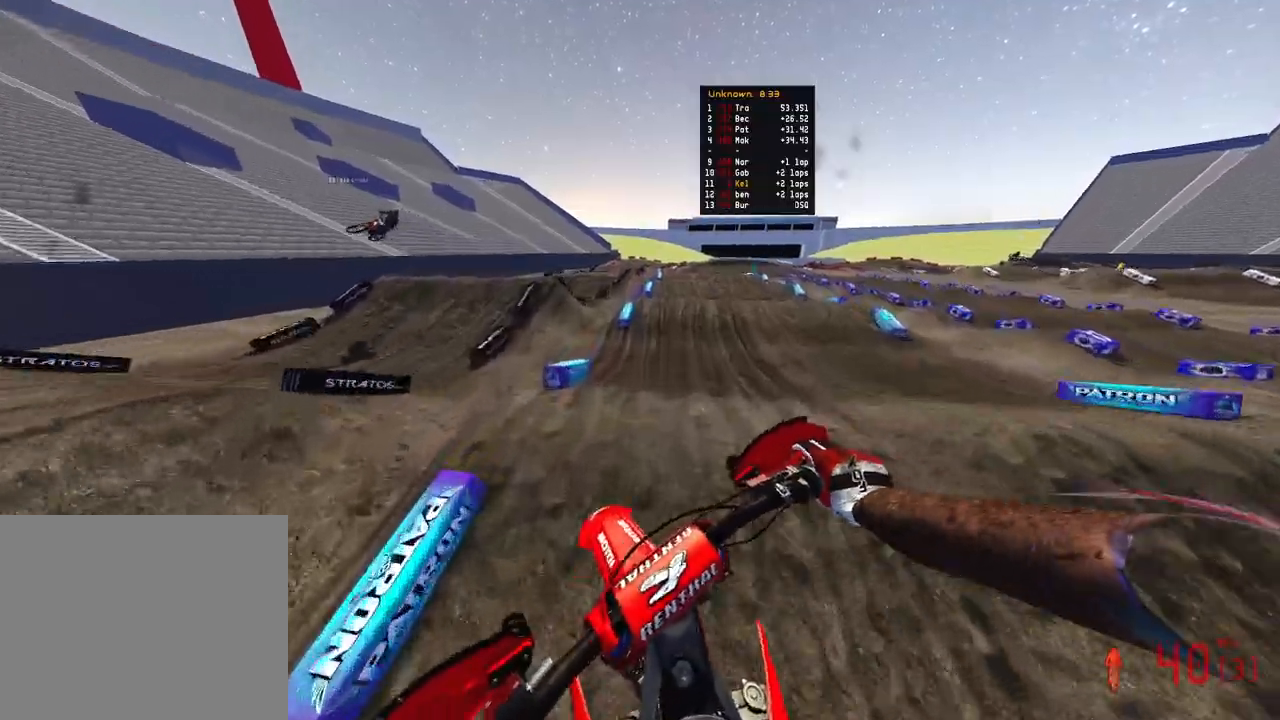
{"buttons": ["R2"], "left_stick": "up-right", "right_stick": "center", "events": [[17, "R3", "up"], [133, "right_stick", "center"], [167, "left_stick", "up-right"]]}
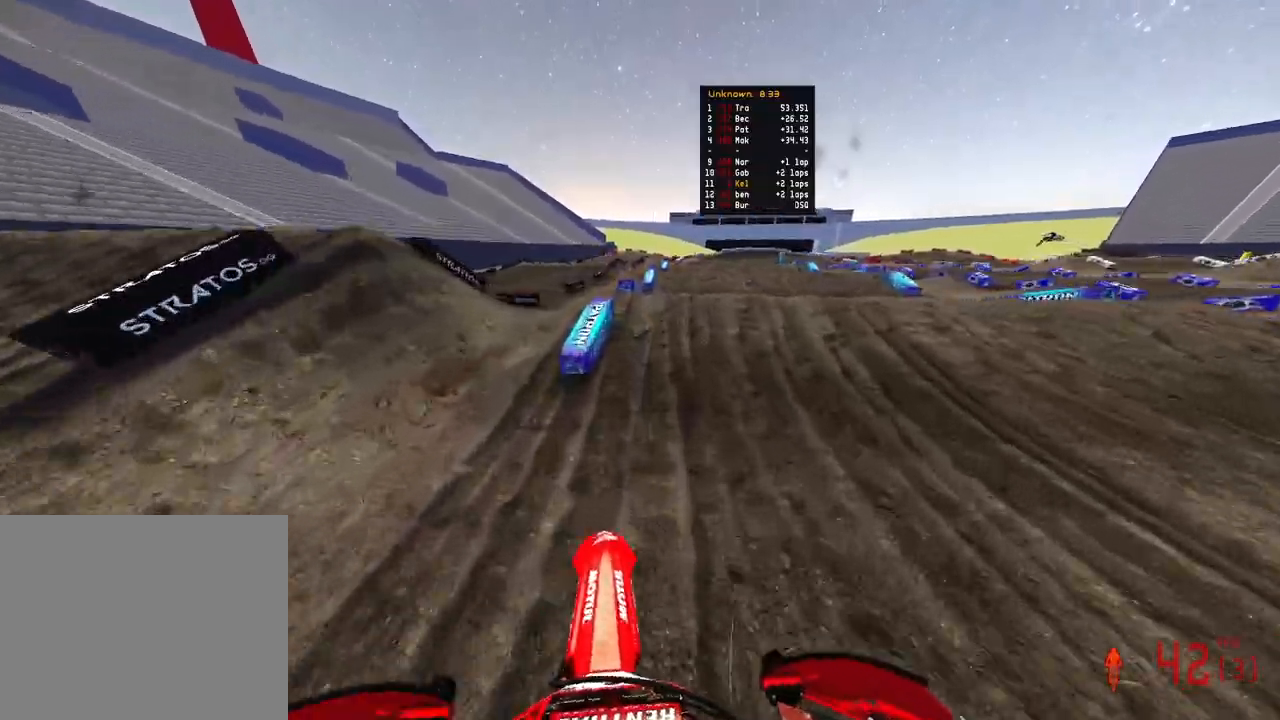
{"buttons": ["R2"], "left_stick": "up", "right_stick": "up", "events": [[17, "left_stick", "up"], [117, "right_stick", "up"], [183, "R3", "down"], [283, "R3", "up"]]}
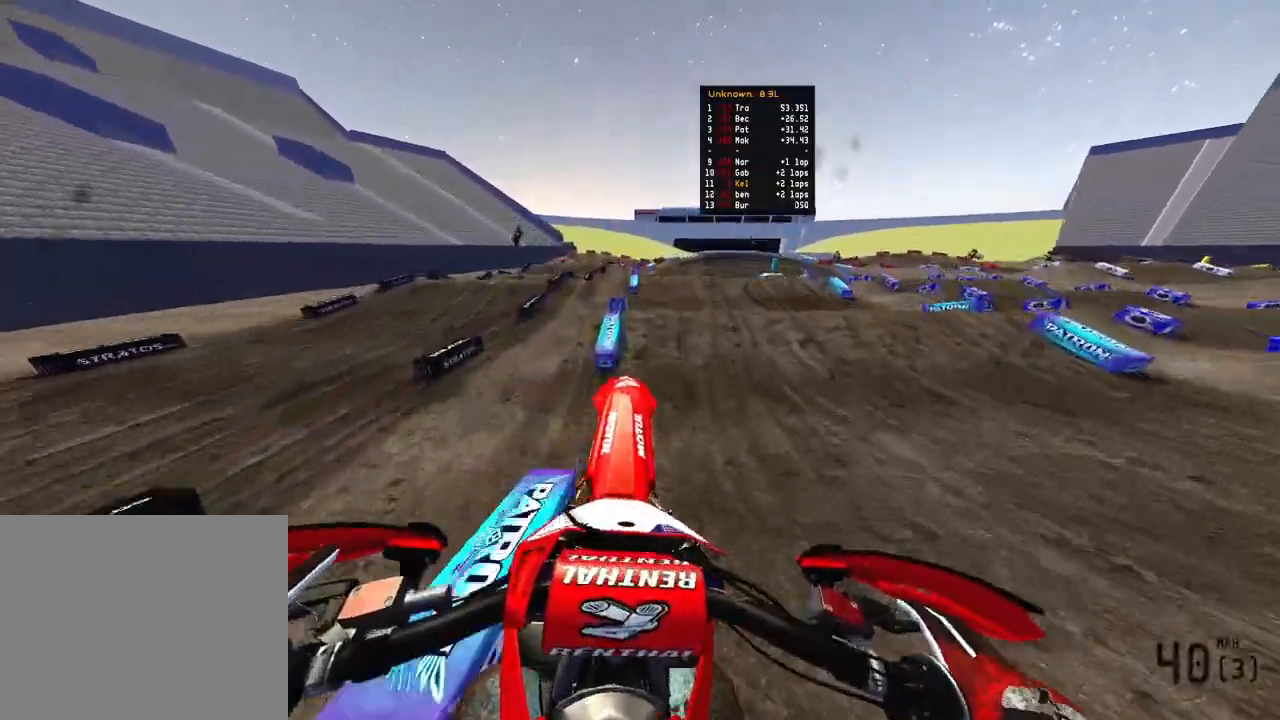
{"buttons": [], "left_stick": "up-right", "right_stick": "up", "events": [[33, "R2", "up"], [33, "R3", "down"], [133, "R3", "up"], [167, "left_stick", "up-right"]]}
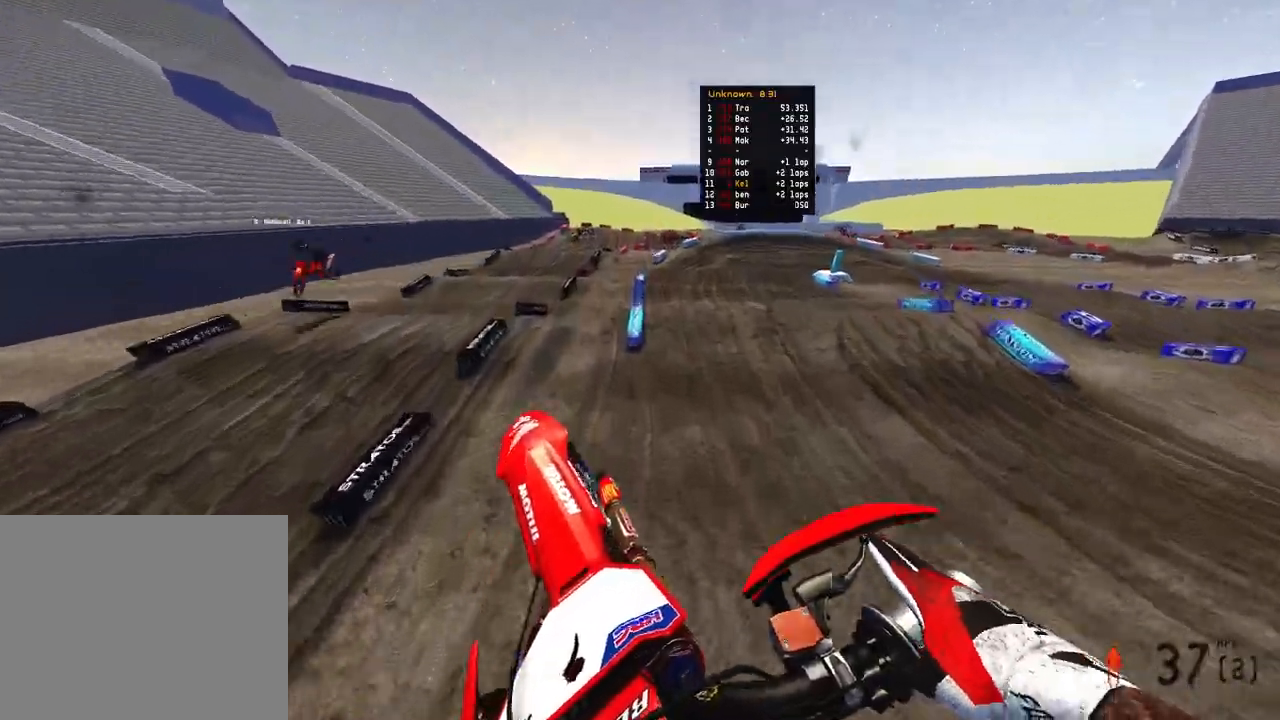
{"buttons": ["R2"], "left_stick": "up", "right_stick": "down-left", "events": [[17, "right_stick", "up-left"], [150, "left_stick", "up"], [167, "right_stick", "left"], [267, "right_stick", "down-left"], [467, "R2", "down"]]}
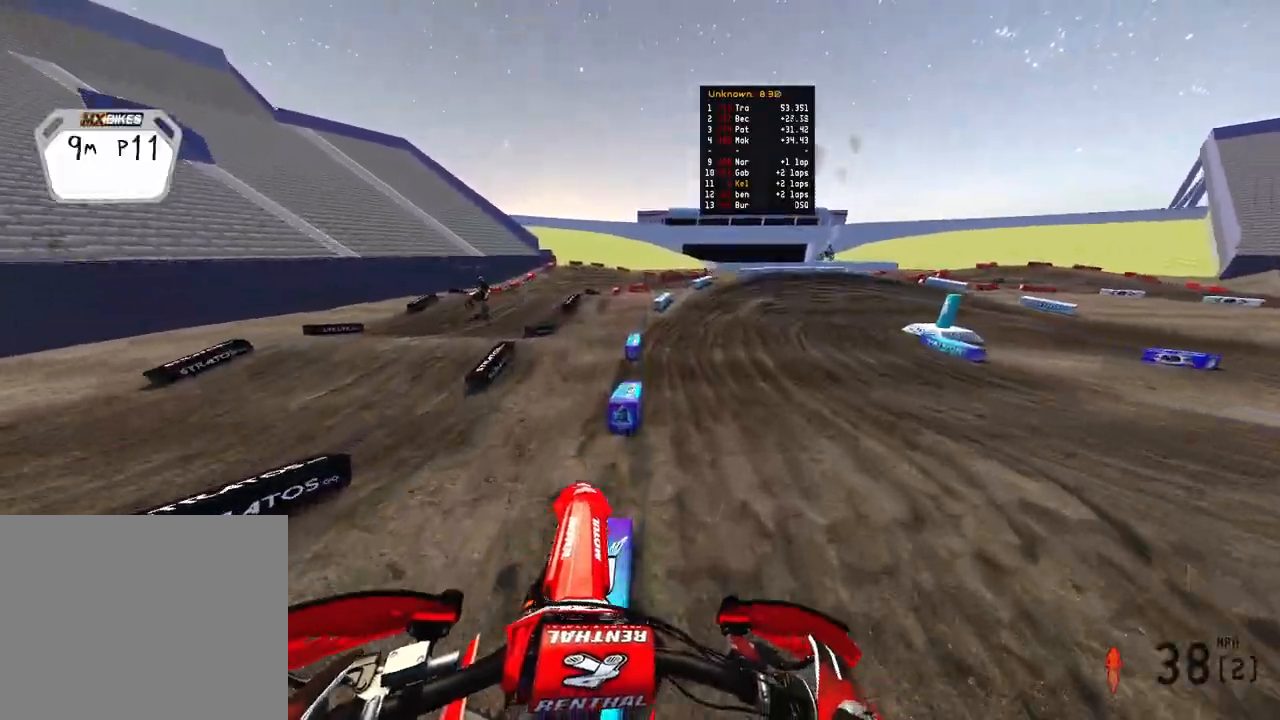
{"buttons": ["R2"], "left_stick": "up", "right_stick": "up-left", "events": [[367, "right_stick", "up-left"]]}
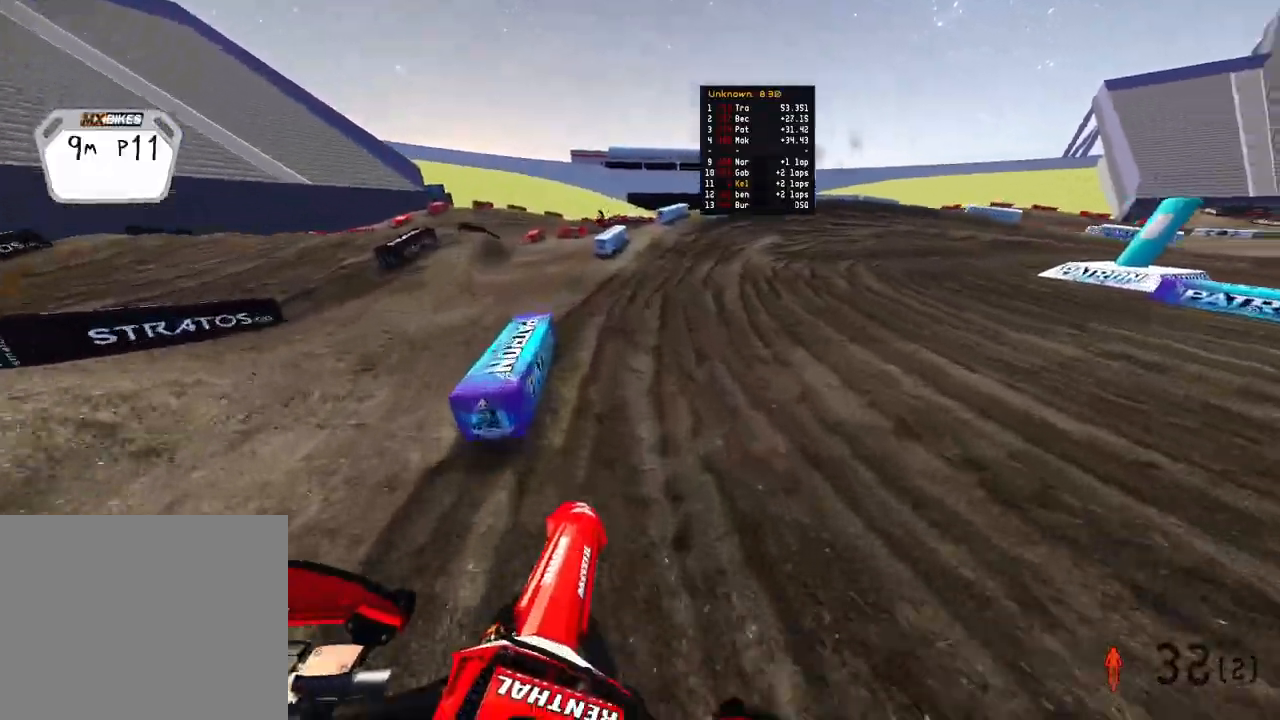
{"buttons": ["R2"], "left_stick": "up-right", "right_stick": "up-left", "events": [[183, "left_stick", "up-right"]]}
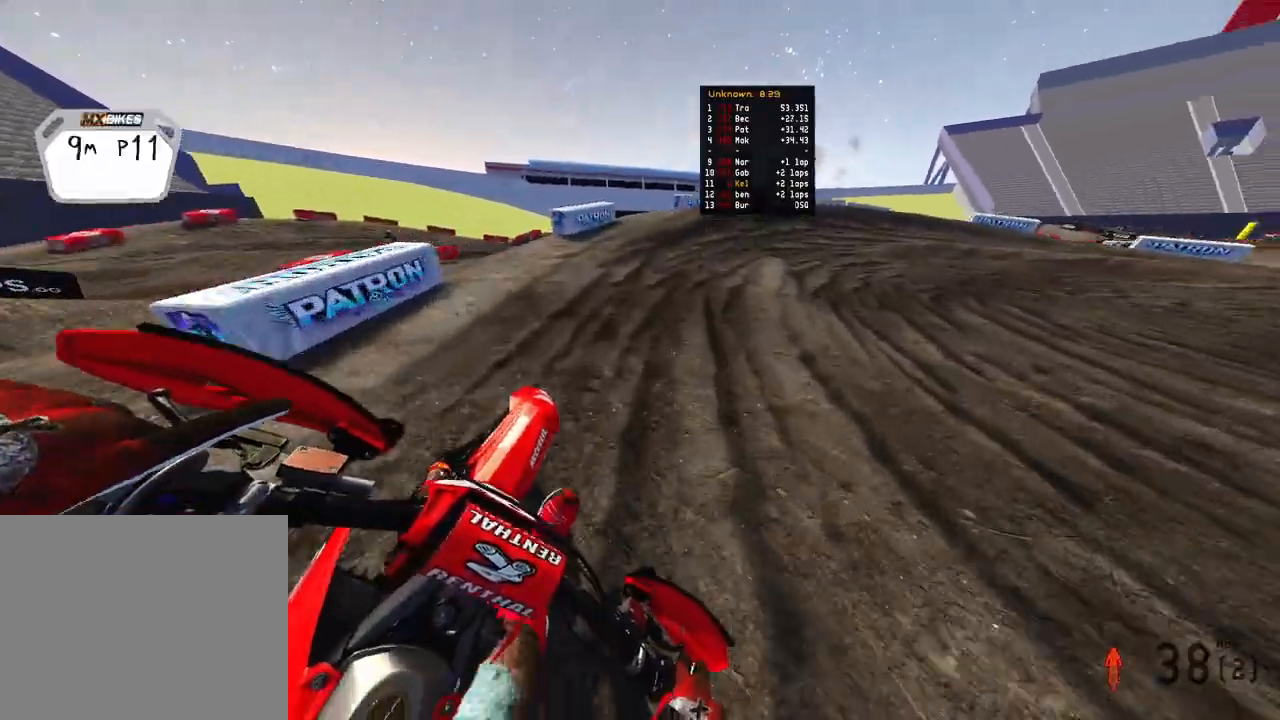
{"buttons": ["R2"], "left_stick": "up-right", "right_stick": "up-left", "events": []}
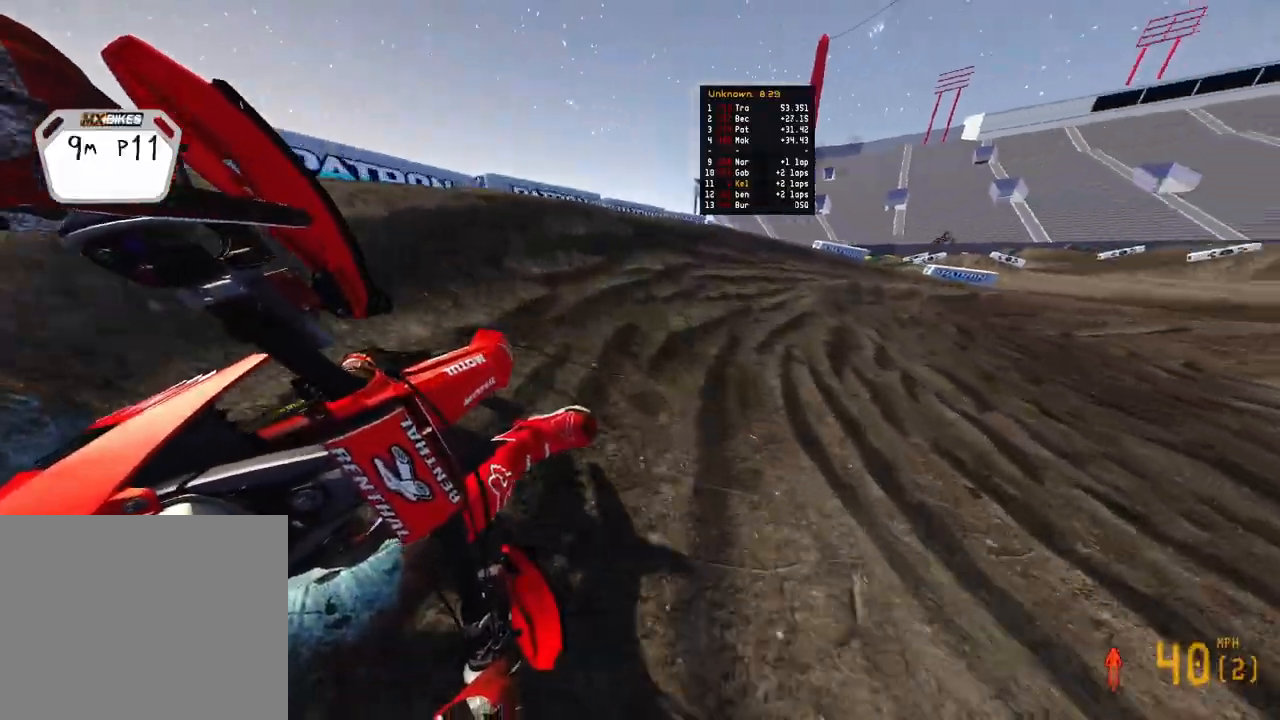
{"buttons": [], "left_stick": "up-right", "right_stick": "down-left", "events": [[150, "R2", "up"], [200, "right_stick", "down-left"]]}
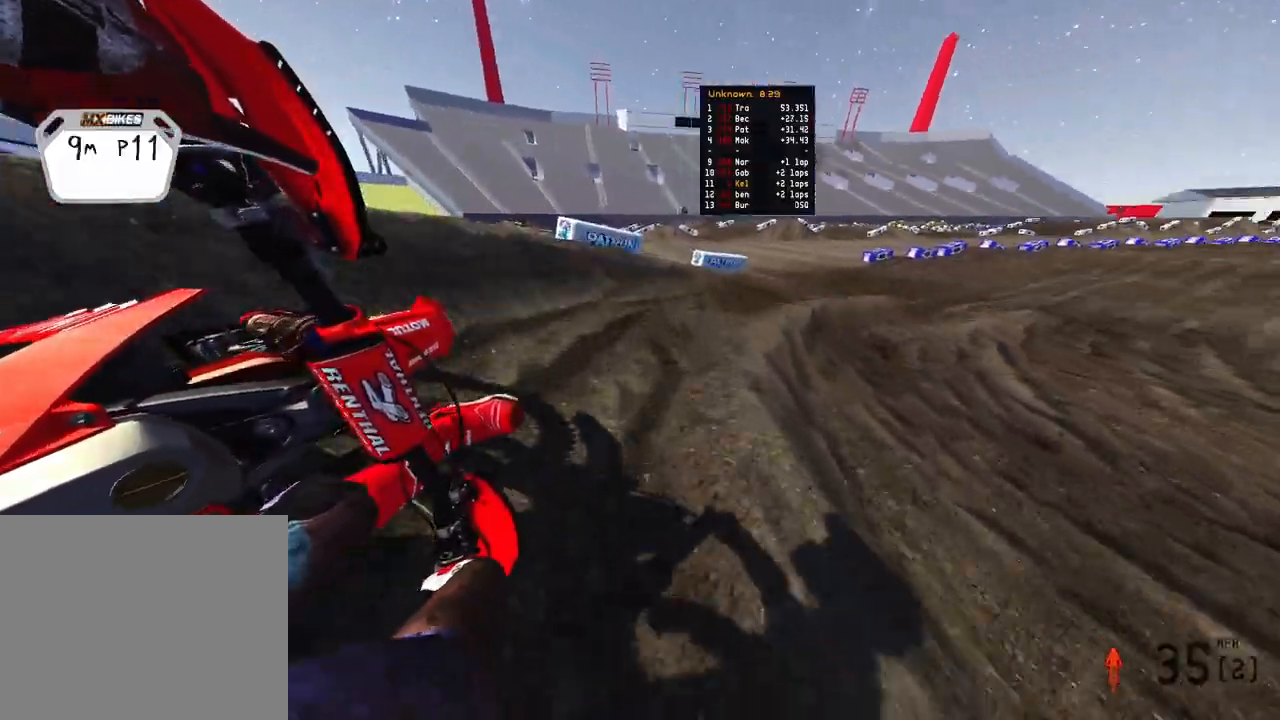
{"buttons": ["R2"], "left_stick": "up-right", "right_stick": "down-left", "events": [[150, "R2", "down"]]}
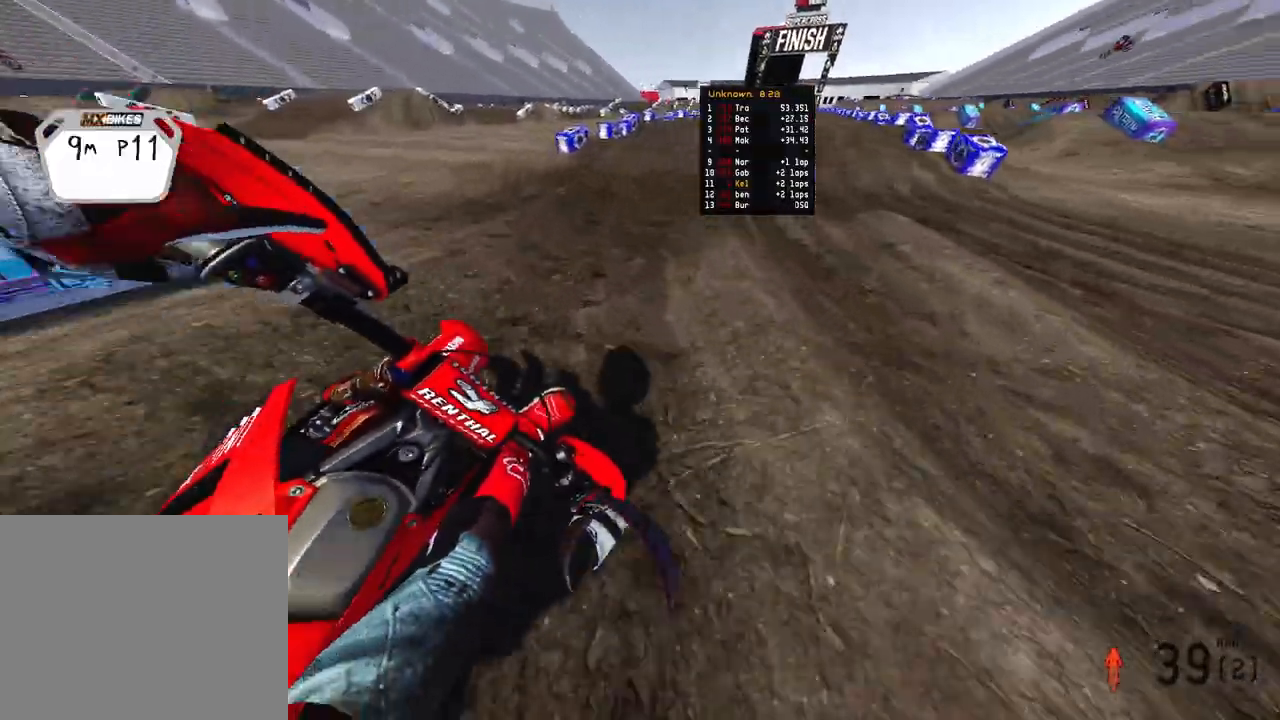
{"buttons": ["R2"], "left_stick": "up", "right_stick": "down-left", "events": [[183, "left_stick", "up"]]}
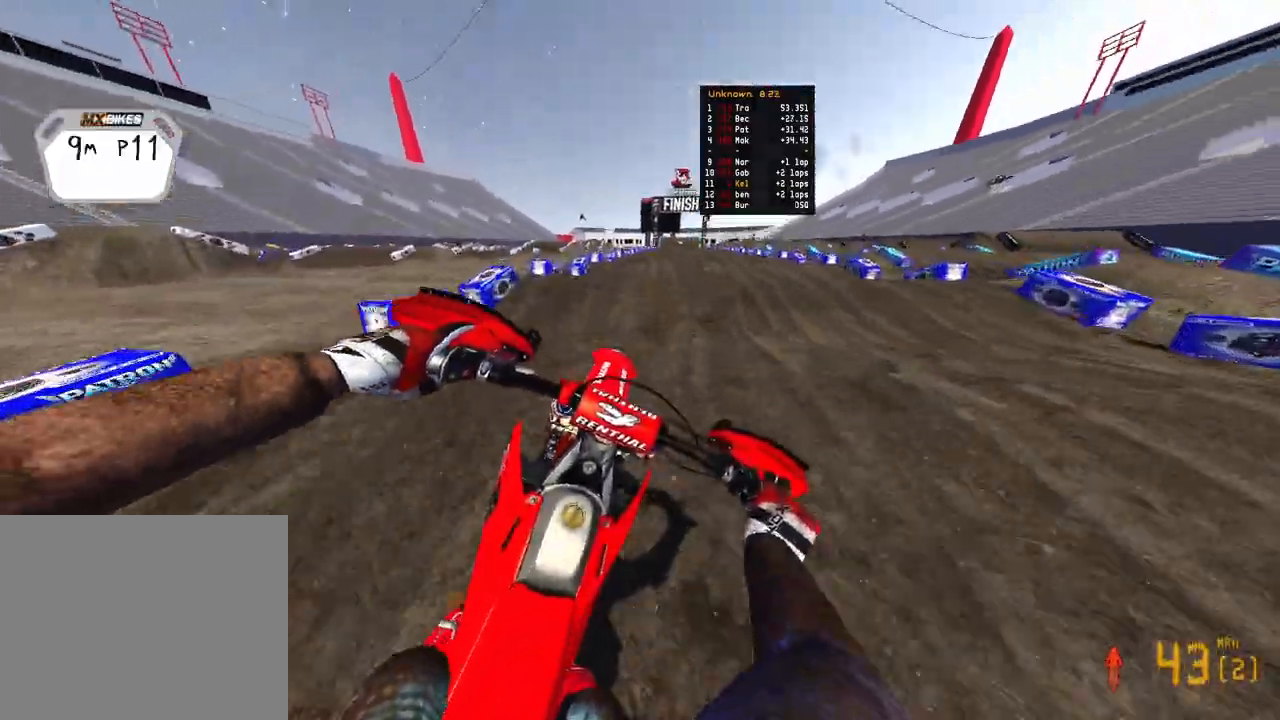
{"buttons": ["R2"], "left_stick": "center", "right_stick": "down-left", "events": [[83, "right_stick", "left"], [367, "left_stick", "center"], [467, "right_stick", "down-left"]]}
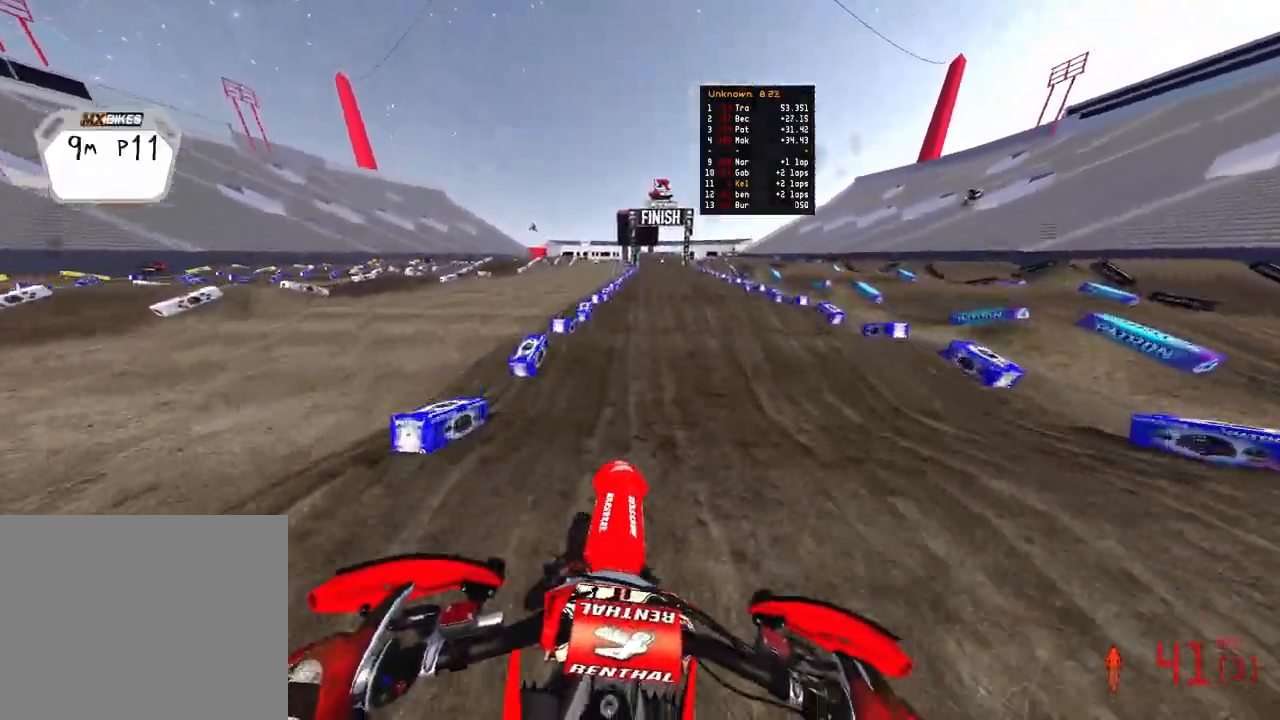
{"buttons": ["R2"], "left_stick": "center", "right_stick": "up-left", "events": [[400, "right_stick", "up-left"]]}
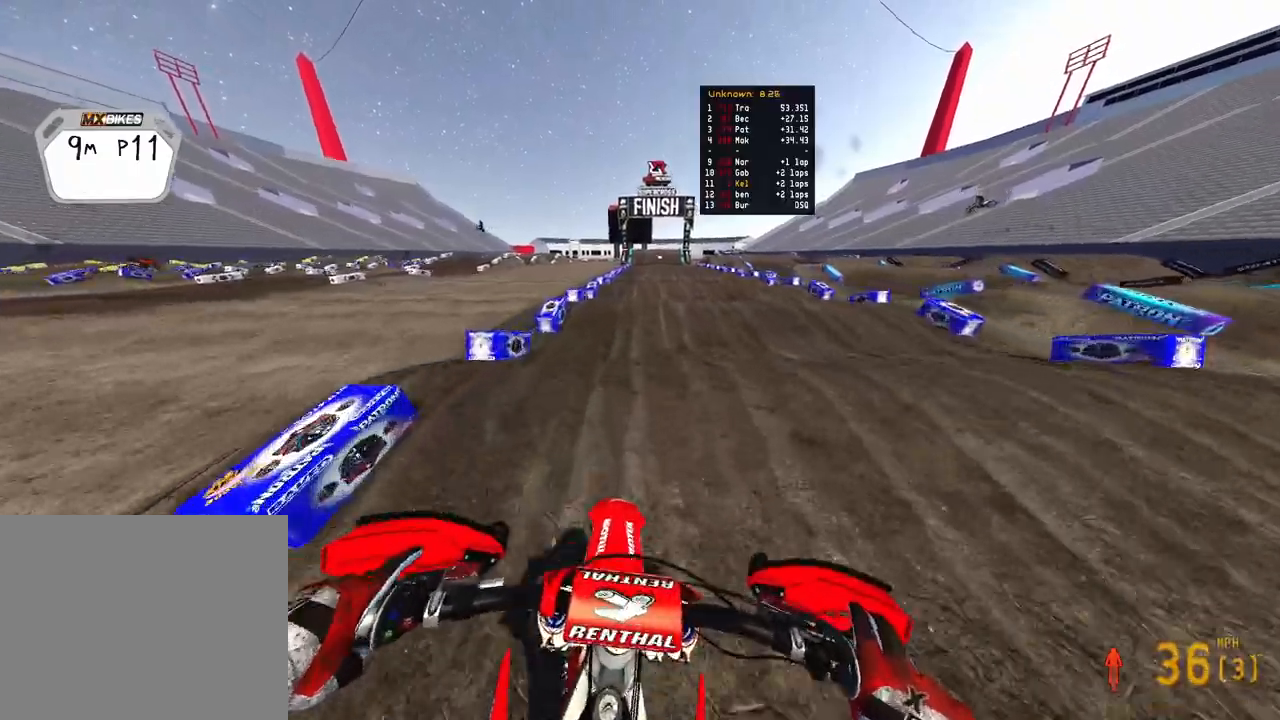
{"buttons": ["R2"], "left_stick": "center", "right_stick": "up-left", "events": []}
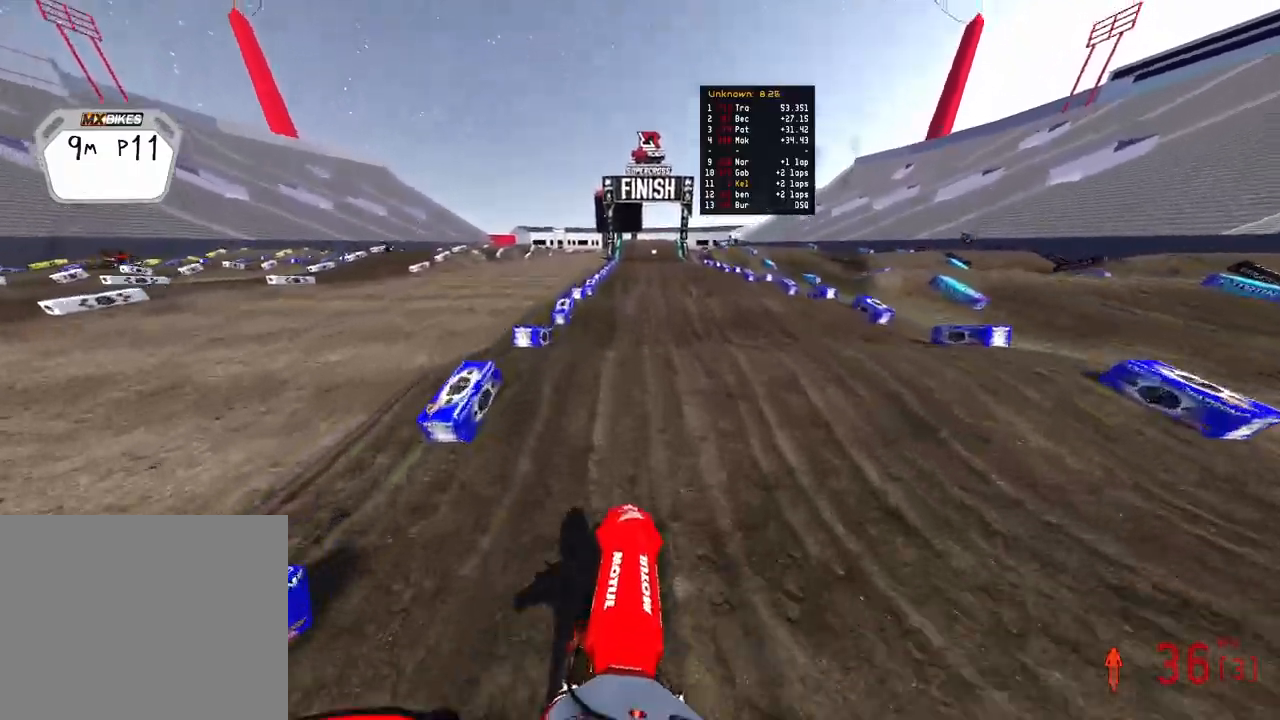
{"buttons": ["R2"], "left_stick": "center", "right_stick": "up-left", "events": [[233, "right_stick", "down-left"], [367, "right_stick", "up-left"]]}
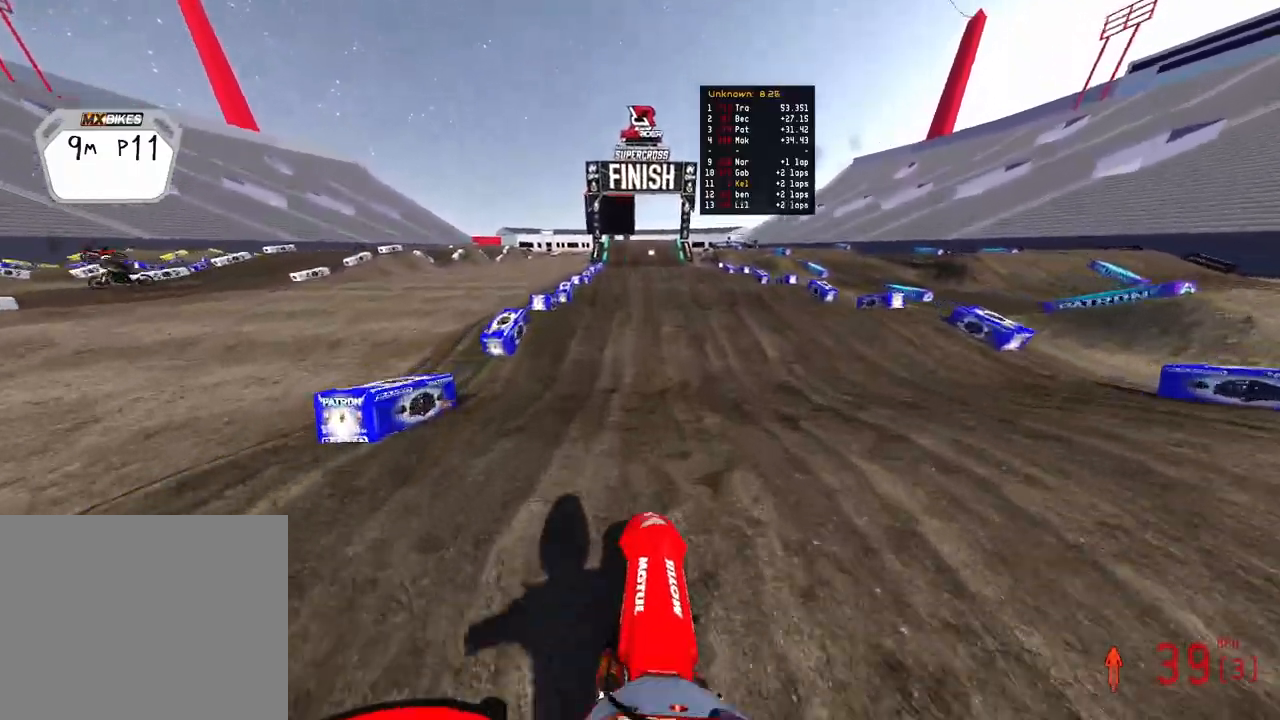
{"buttons": ["R2"], "left_stick": "center", "right_stick": "up-left", "events": []}
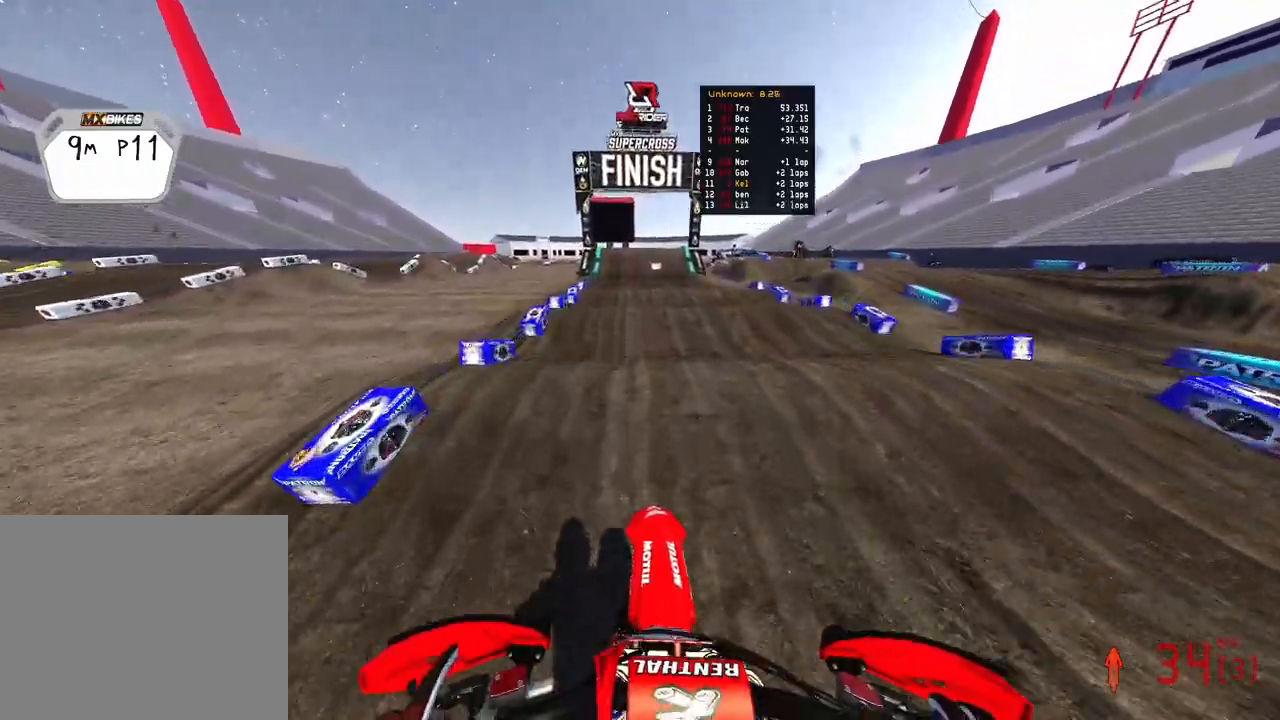
{"buttons": ["R2"], "left_stick": "center", "right_stick": "up-left", "events": [[50, "right_stick", "down-left"], [233, "right_stick", "left"], [467, "right_stick", "up-left"]]}
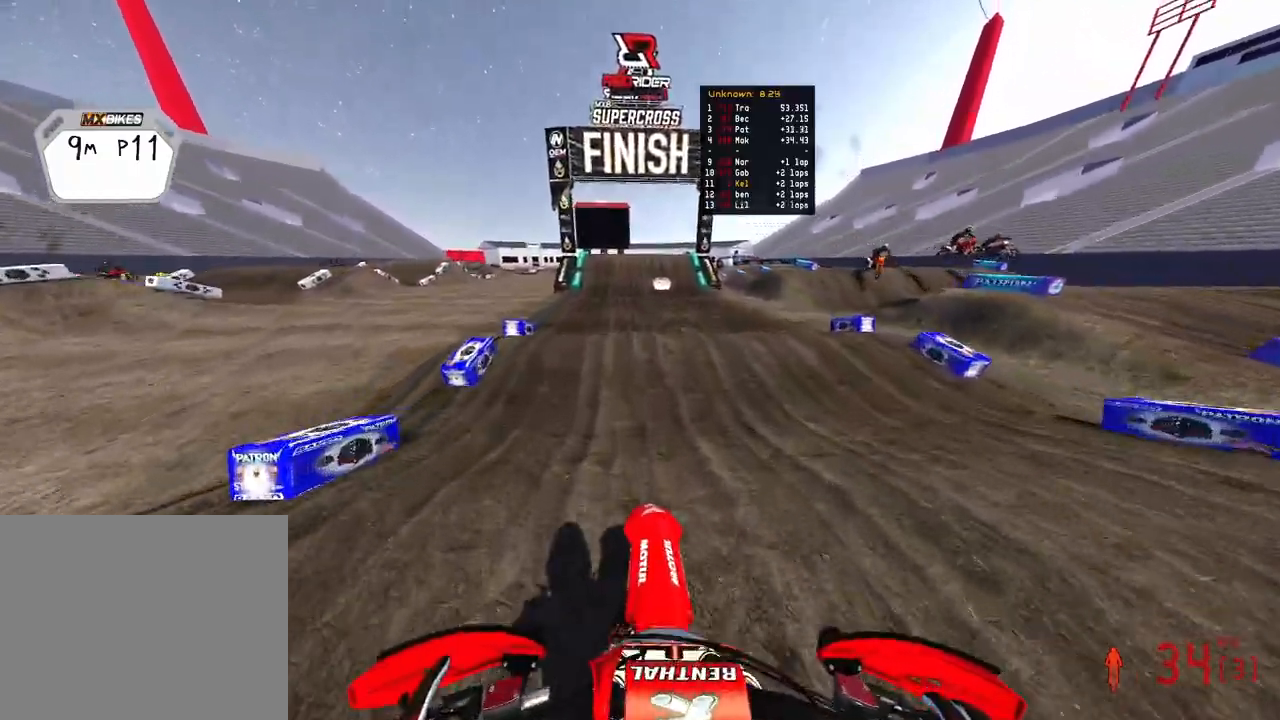
{"buttons": ["R2"], "left_stick": "center", "right_stick": "down-left", "events": [[417, "right_stick", "down-left"]]}
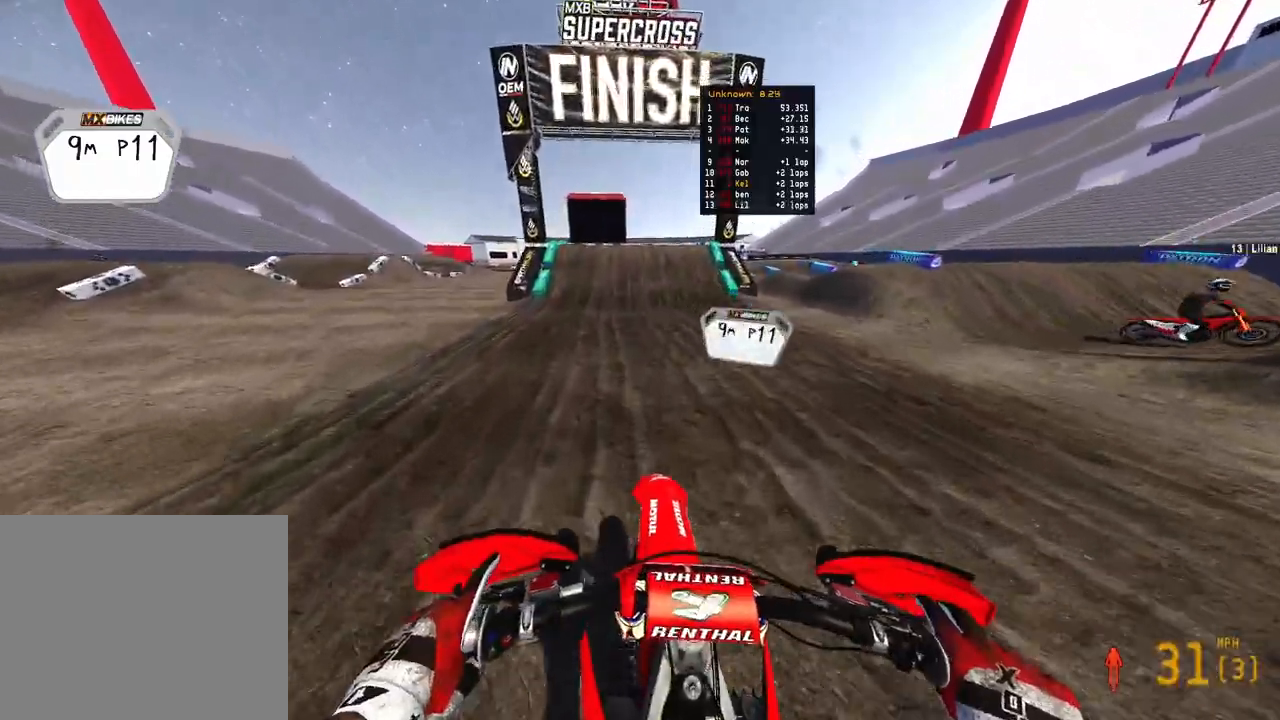
{"buttons": ["R2"], "left_stick": "center", "right_stick": "down-left", "events": [[50, "right_stick", "up-left"], [383, "right_stick", "down-left"]]}
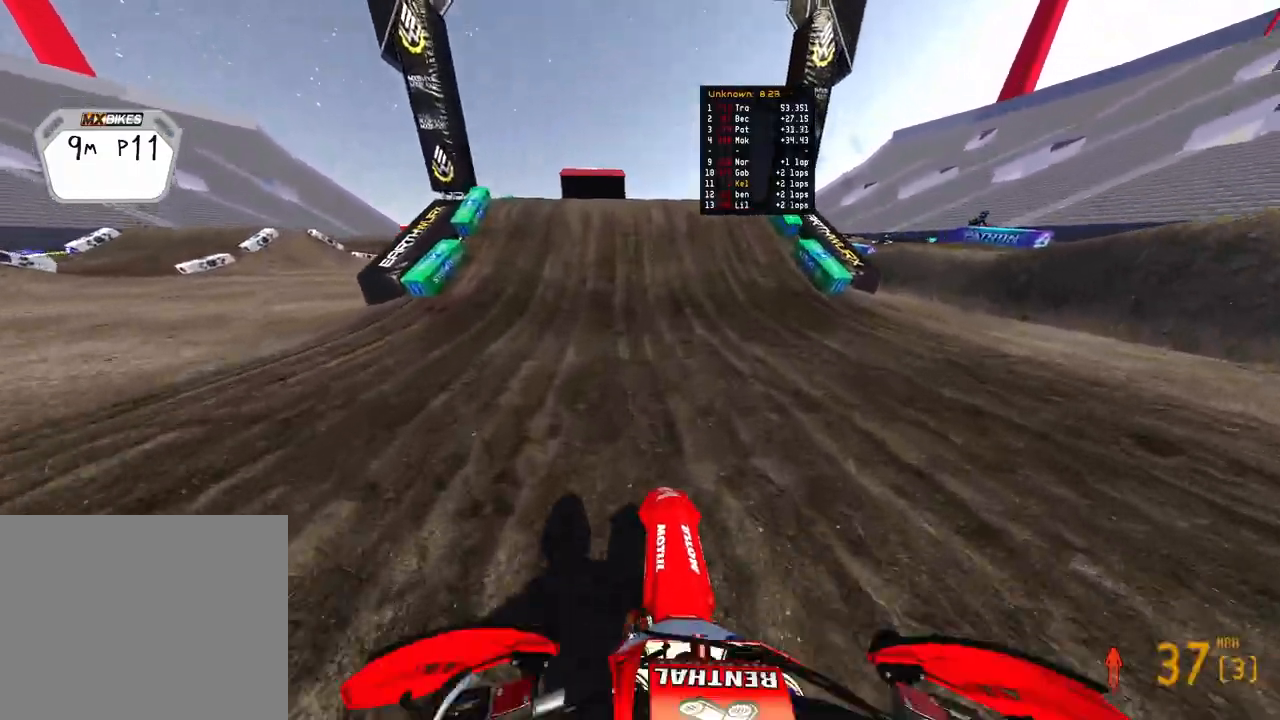
{"buttons": ["R2", "R3"], "left_stick": "left", "right_stick": "up-left", "events": [[333, "right_stick", "up-left"], [450, "left_stick", "left"], [500, "R3", "down"]]}
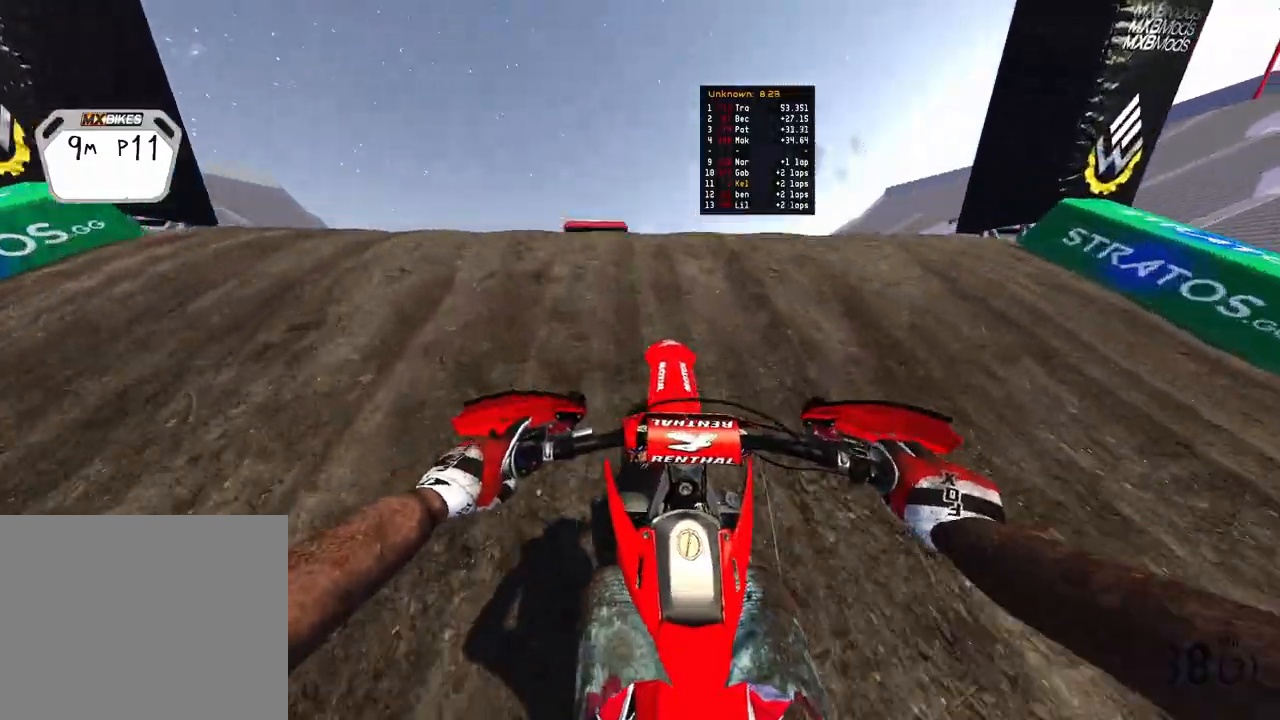
{"buttons": [], "left_stick": "right", "right_stick": "center", "events": [[117, "R3", "up"], [167, "R2", "up"], [167, "left_stick", "center"], [167, "right_stick", "right"], [217, "left_stick", "right"], [433, "right_stick", "center"]]}
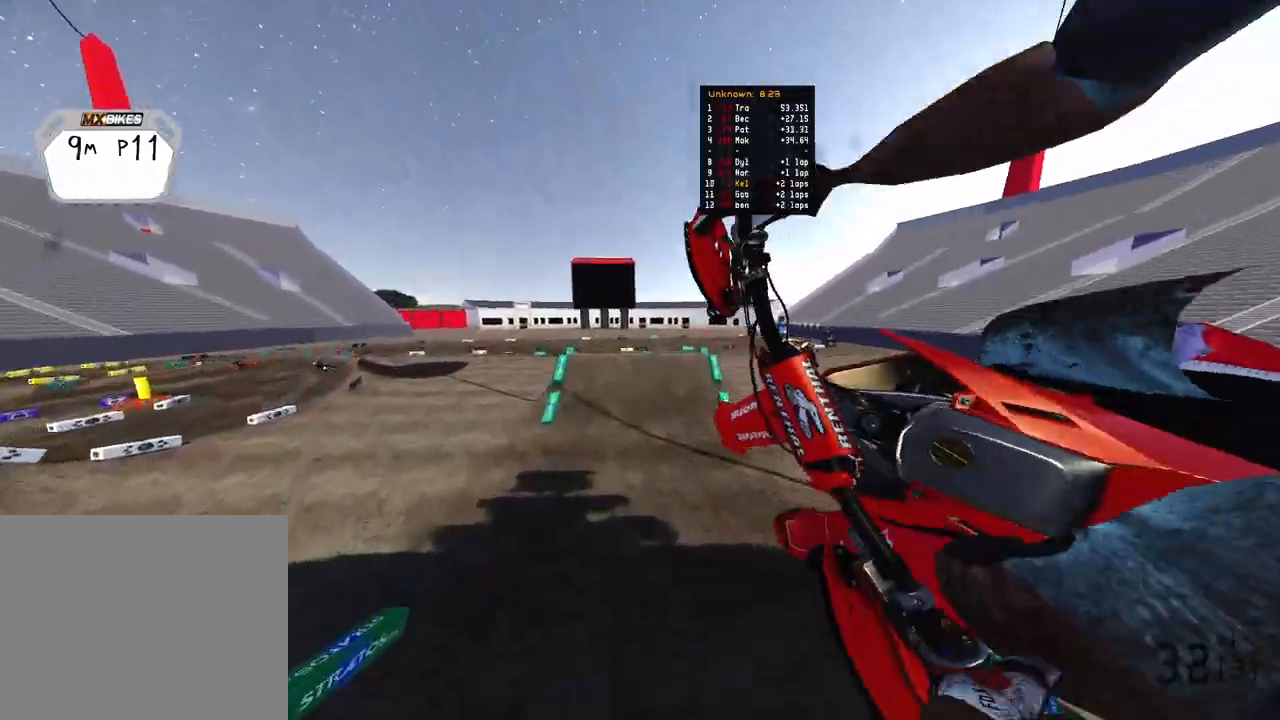
{"buttons": ["R2"], "left_stick": "up-left", "right_stick": "up-left", "events": [[17, "right_stick", "down-left"], [133, "left_stick", "up-right"], [350, "R2", "down"], [417, "right_stick", "up-left"], [467, "left_stick", "up-left"]]}
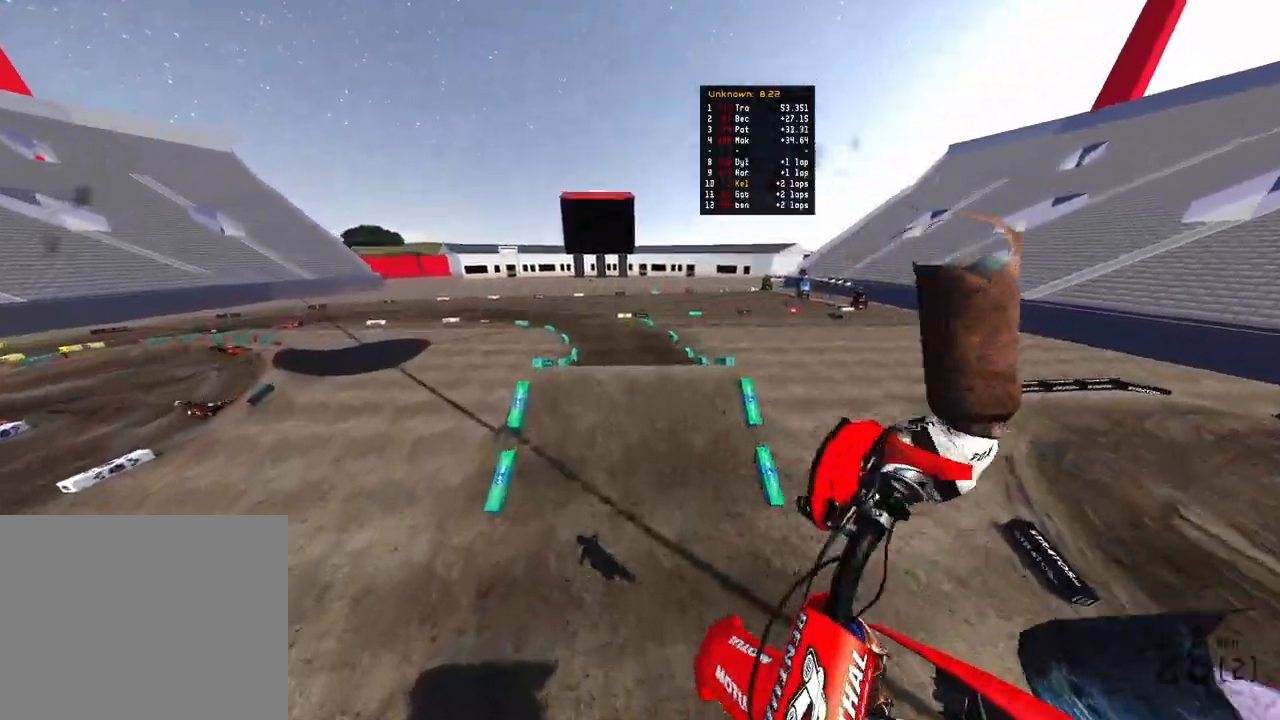
{"buttons": ["R2"], "left_stick": "up-left", "right_stick": "up-left", "events": [[17, "R3", "down"], [100, "left_stick", "center"], [133, "R3", "up"], [333, "left_stick", "up-left"]]}
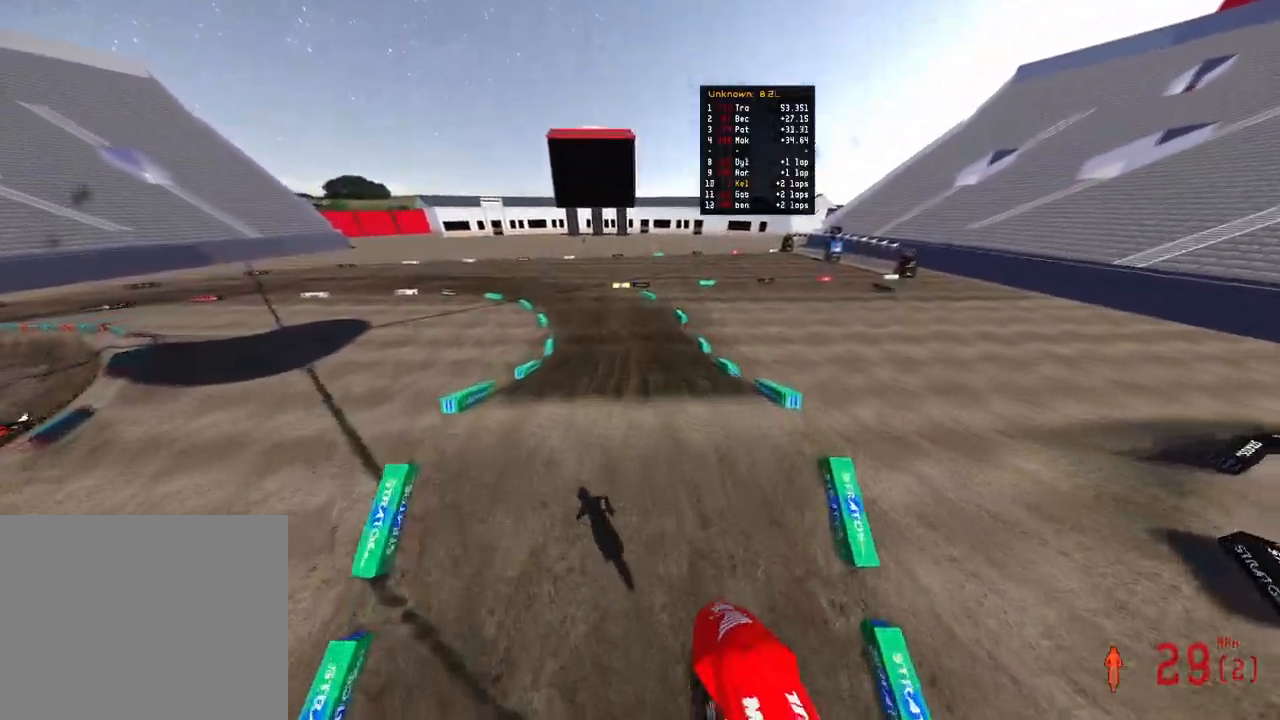
{"buttons": ["R2"], "left_stick": "up", "right_stick": "down-left", "events": [[133, "left_stick", "up"], [467, "right_stick", "down-left"]]}
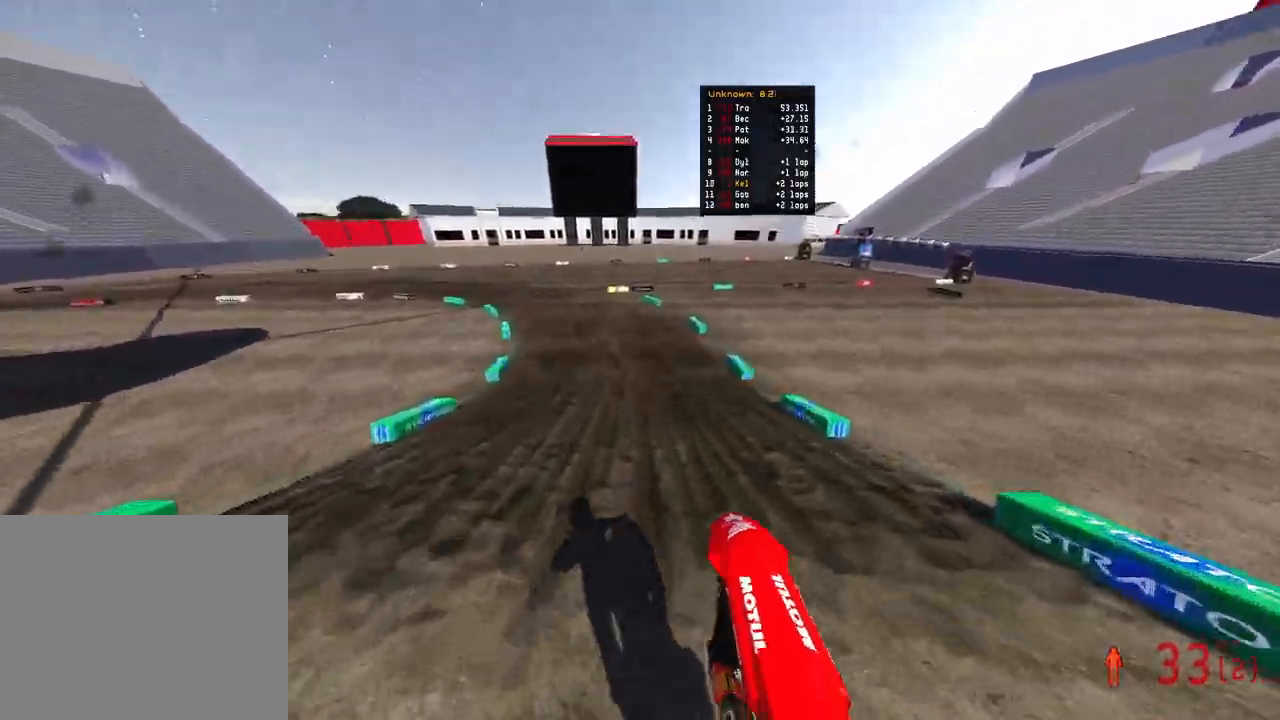
{"buttons": ["R2"], "left_stick": "up-left", "right_stick": "down-left", "events": [[333, "left_stick", "up-left"]]}
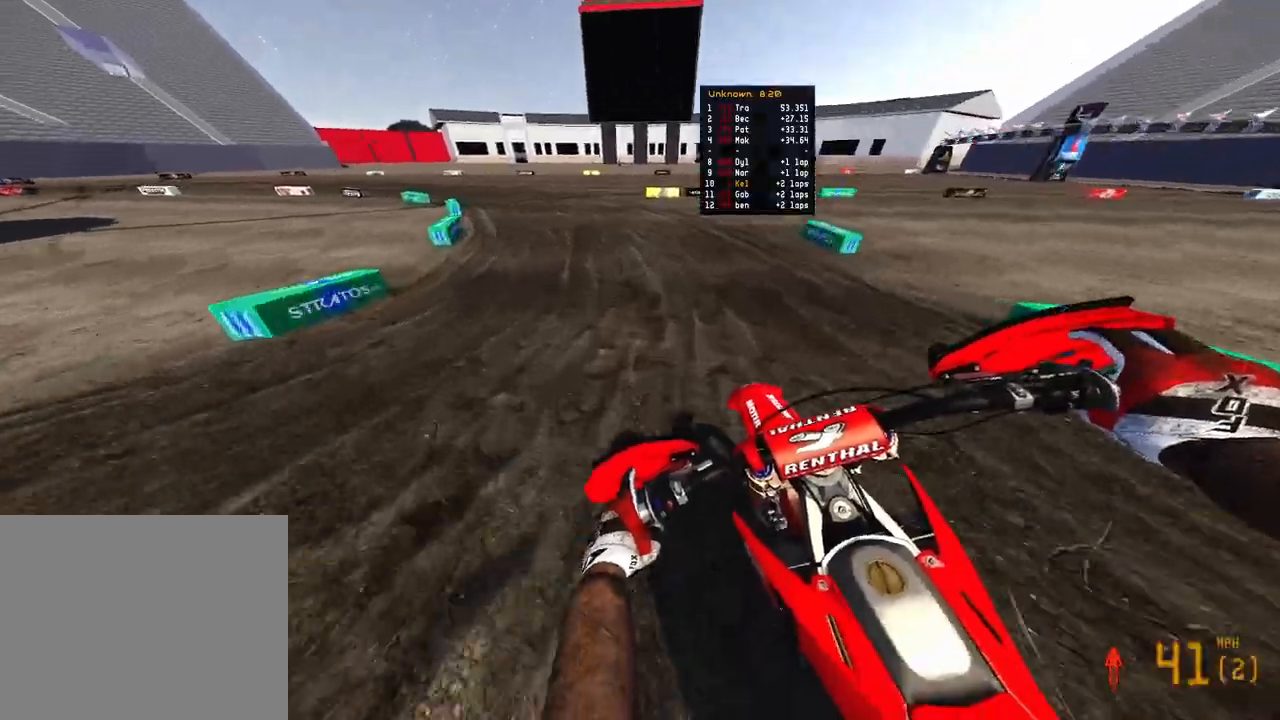
{"buttons": ["R2"], "left_stick": "up-left", "right_stick": "right", "events": [[200, "right_stick", "center"], [250, "right_stick", "right"]]}
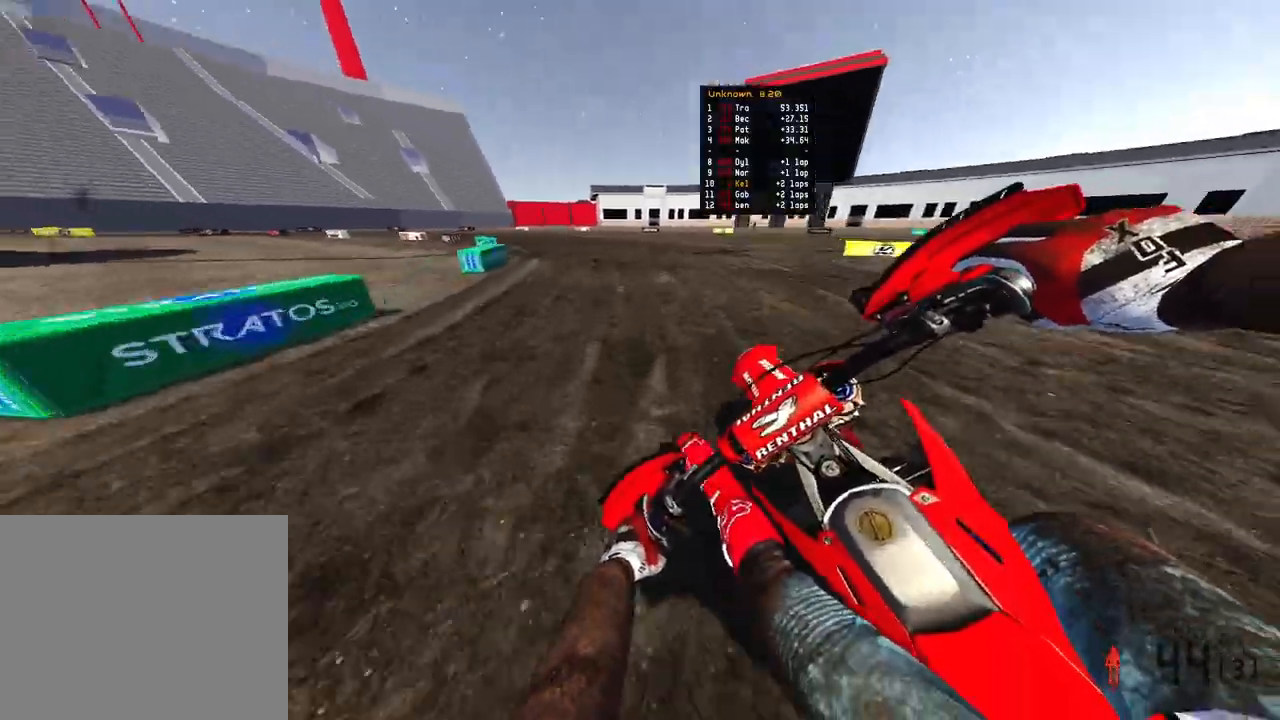
{"buttons": ["R2"], "left_stick": "up-left", "right_stick": "right", "events": []}